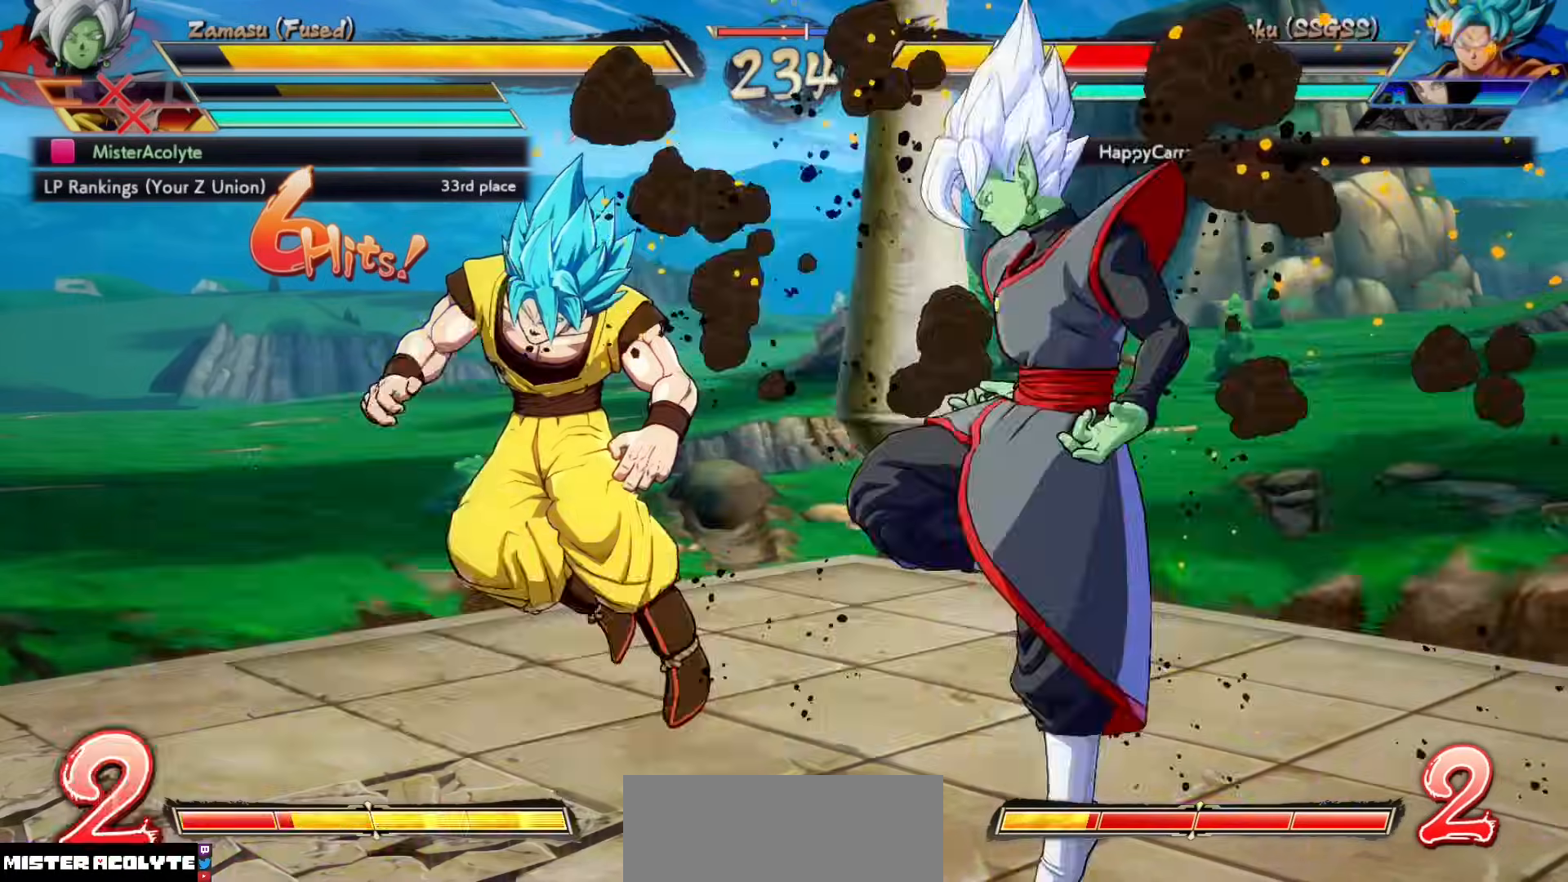
Gameplay with a controller (PlayStation layout); each line is a JSON object with the inputs held at the frame after it. "events" lists button and stick changes between this image and that frame as [ms after this image, input, new state], when the widget could be followed in between. Not read: DPAD_DOWN DPAD_LEFT DPAD_RIGHT DPAD_UP L1 L2 L3 R3 SELECT START left_stick right_stick.
{"buttons": [], "events": [[300, "SQUARE", "down"], [467, "SQUARE", "up"]]}
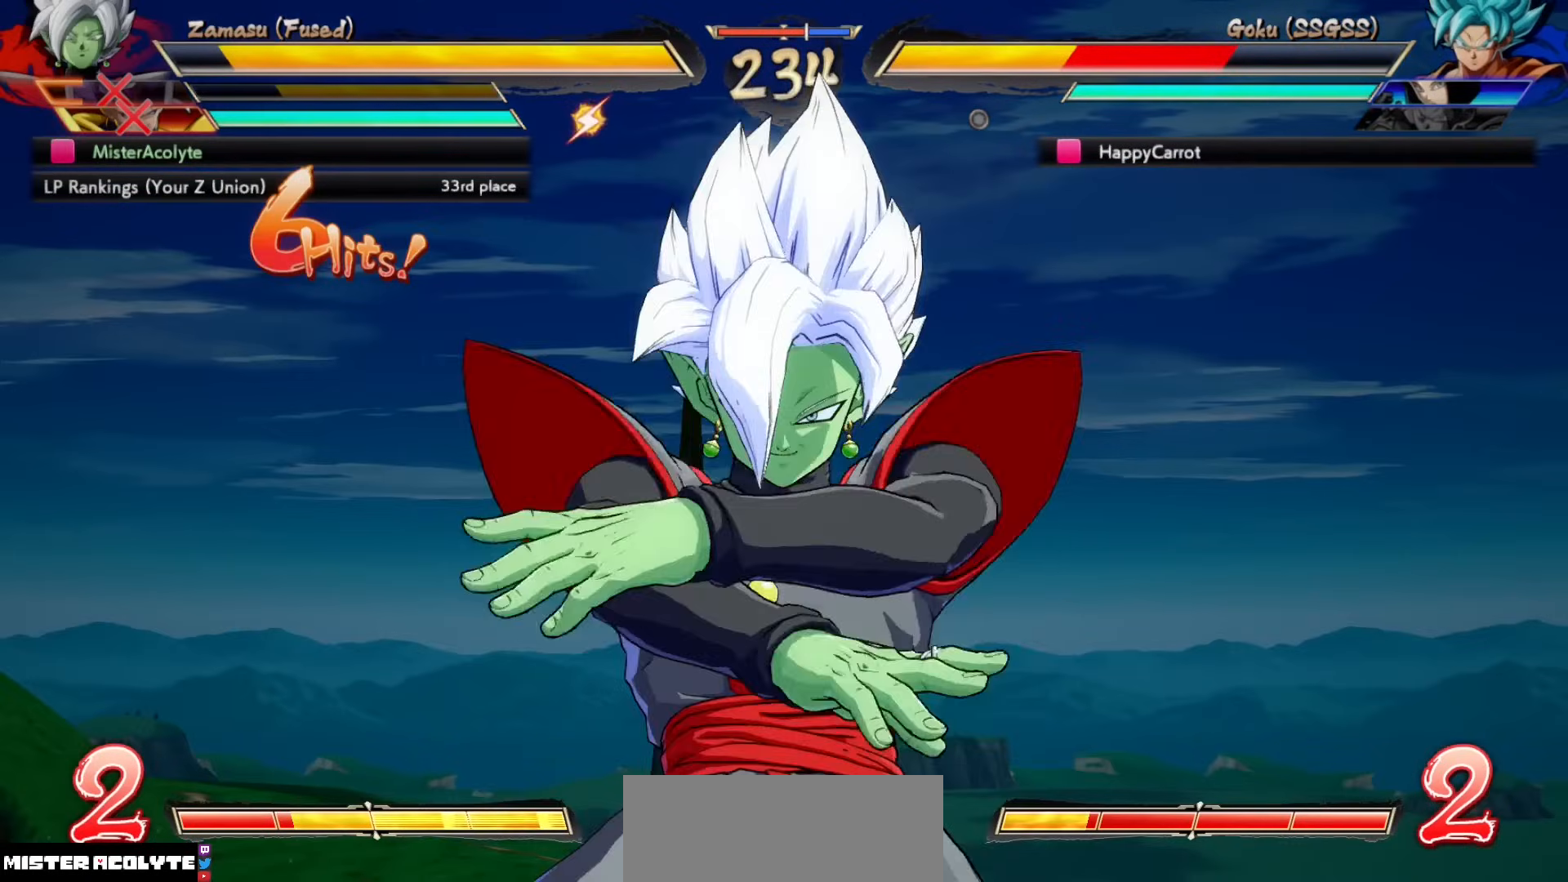
{"buttons": ["SQUARE"], "events": [[33, "SQUARE", "down"], [200, "SQUARE", "up"], [267, "SQUARE", "down"], [367, "SQUARE", "up"], [433, "SQUARE", "down"]]}
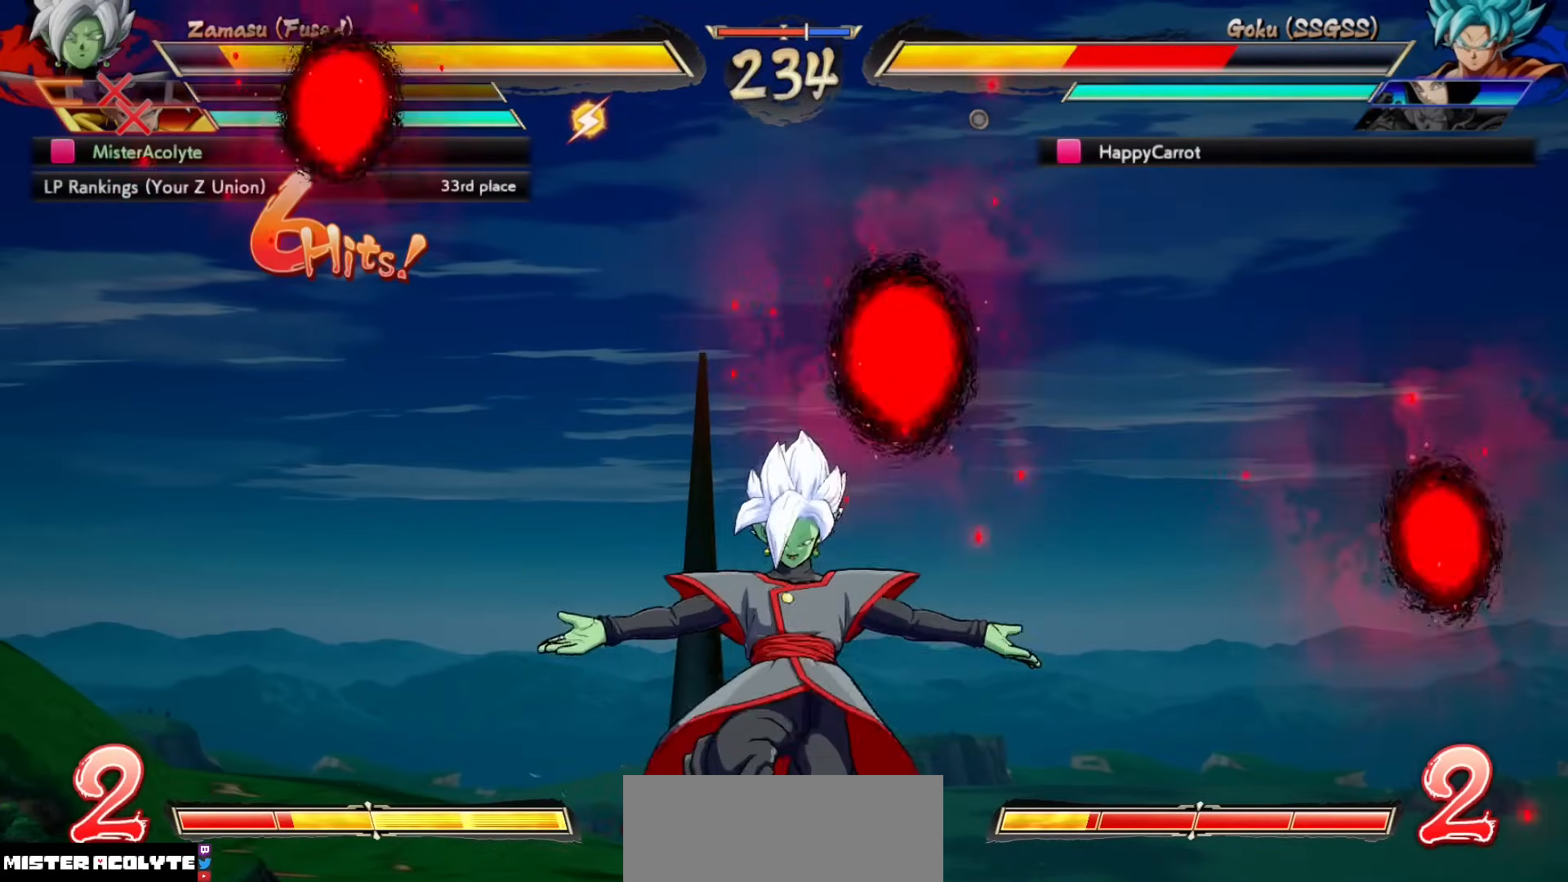
{"buttons": [], "events": [[67, "SQUARE", "up"], [133, "SQUARE", "down"], [267, "SQUARE", "up"], [333, "SQUARE", "down"], [467, "SQUARE", "up"]]}
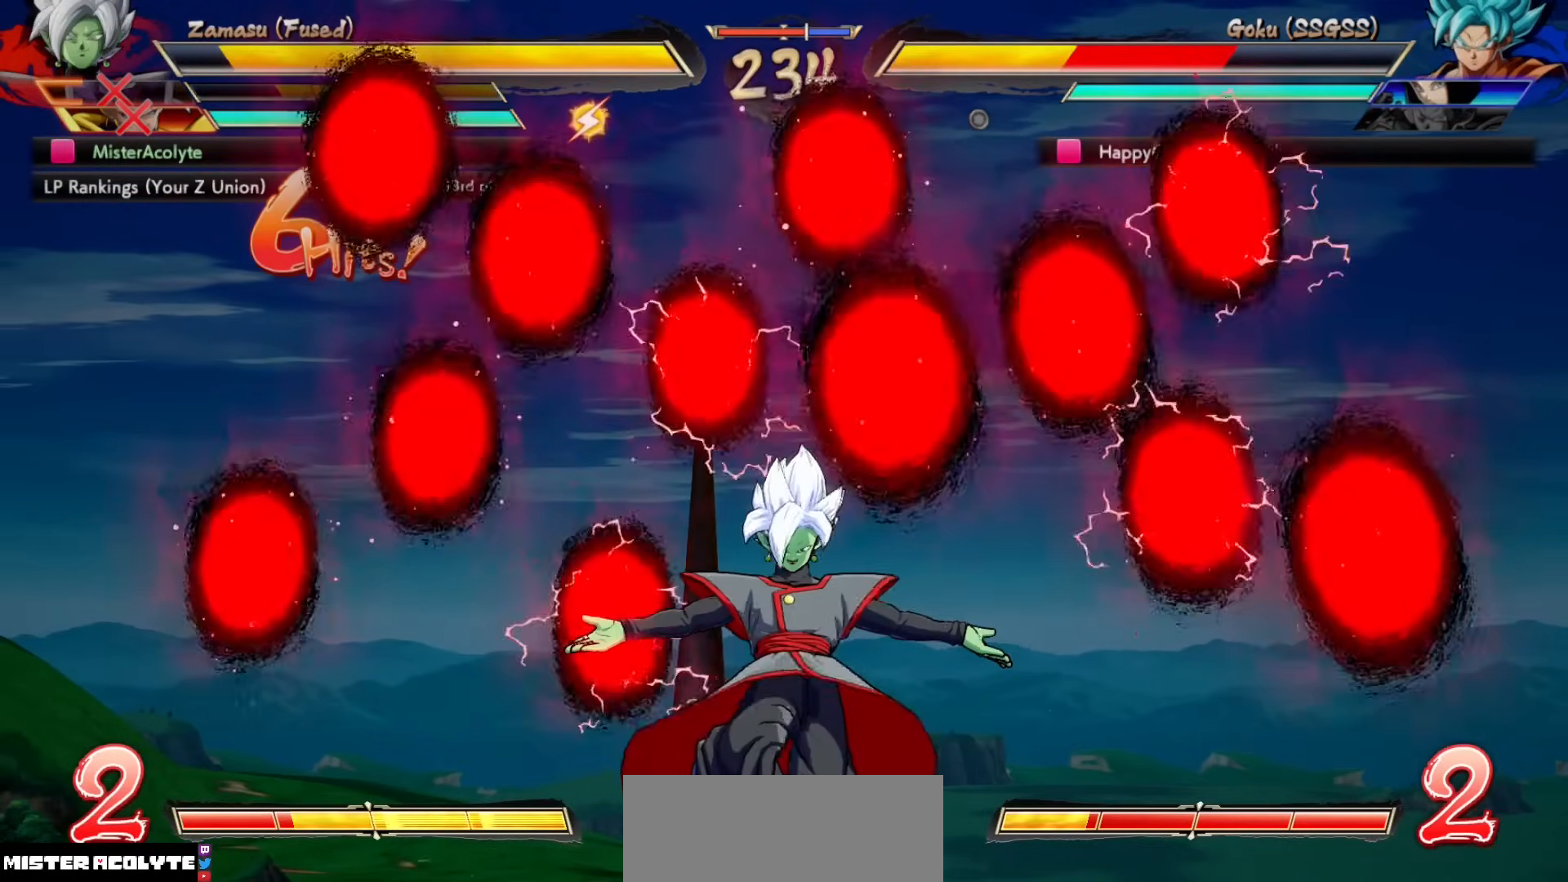
{"buttons": ["SQUARE"], "events": [[33, "SQUARE", "down"], [167, "SQUARE", "up"], [233, "SQUARE", "down"], [367, "SQUARE", "up"], [433, "SQUARE", "down"]]}
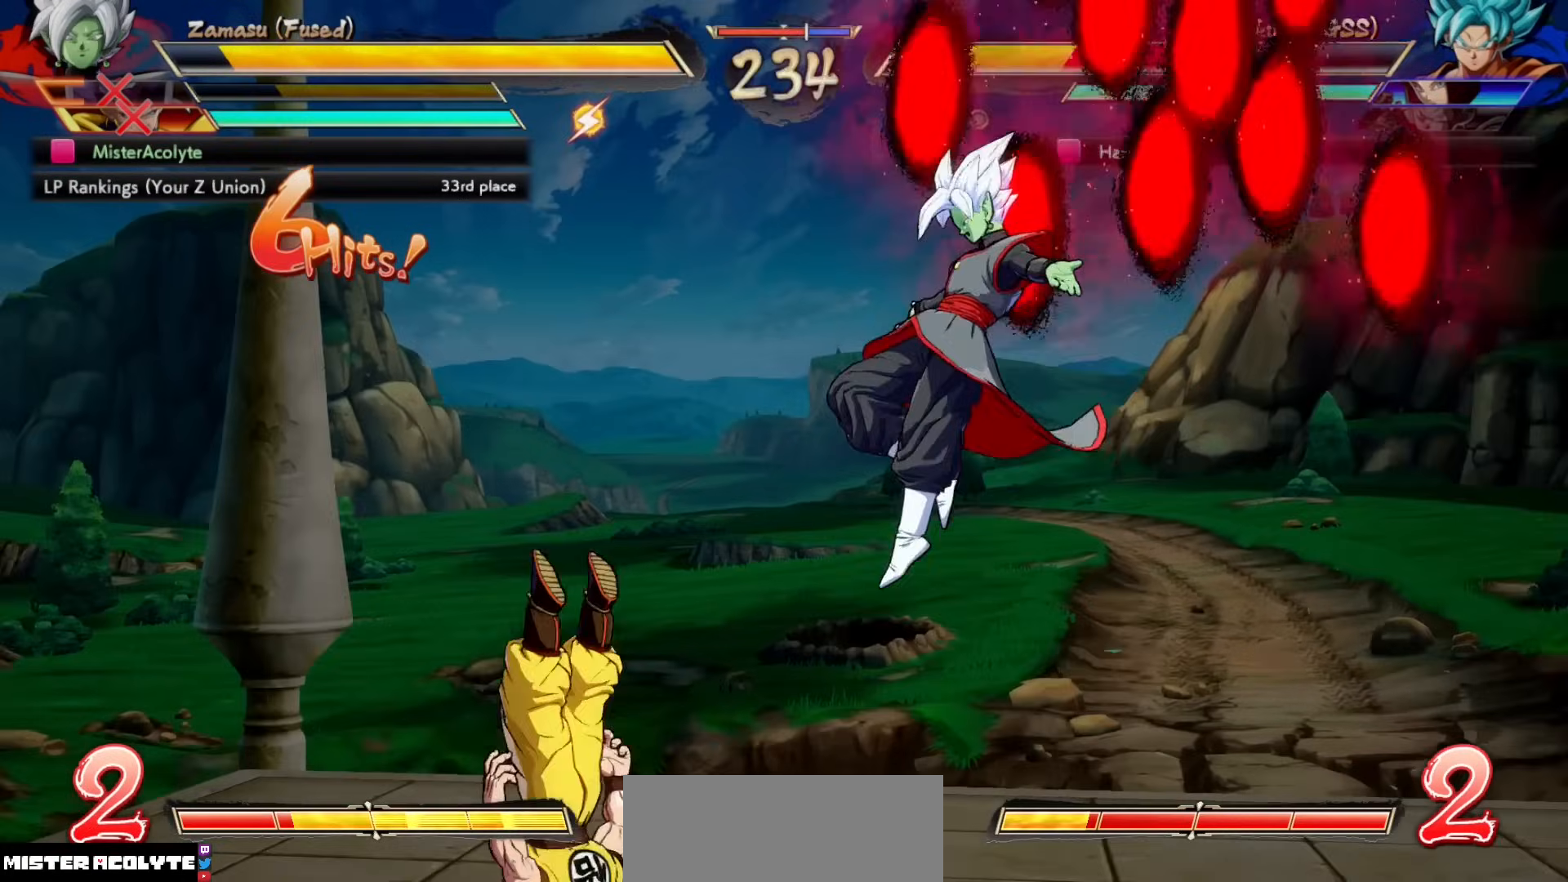
{"buttons": [], "events": [[33, "SQUARE", "up"], [100, "SQUARE", "down"], [267, "SQUARE", "up"]]}
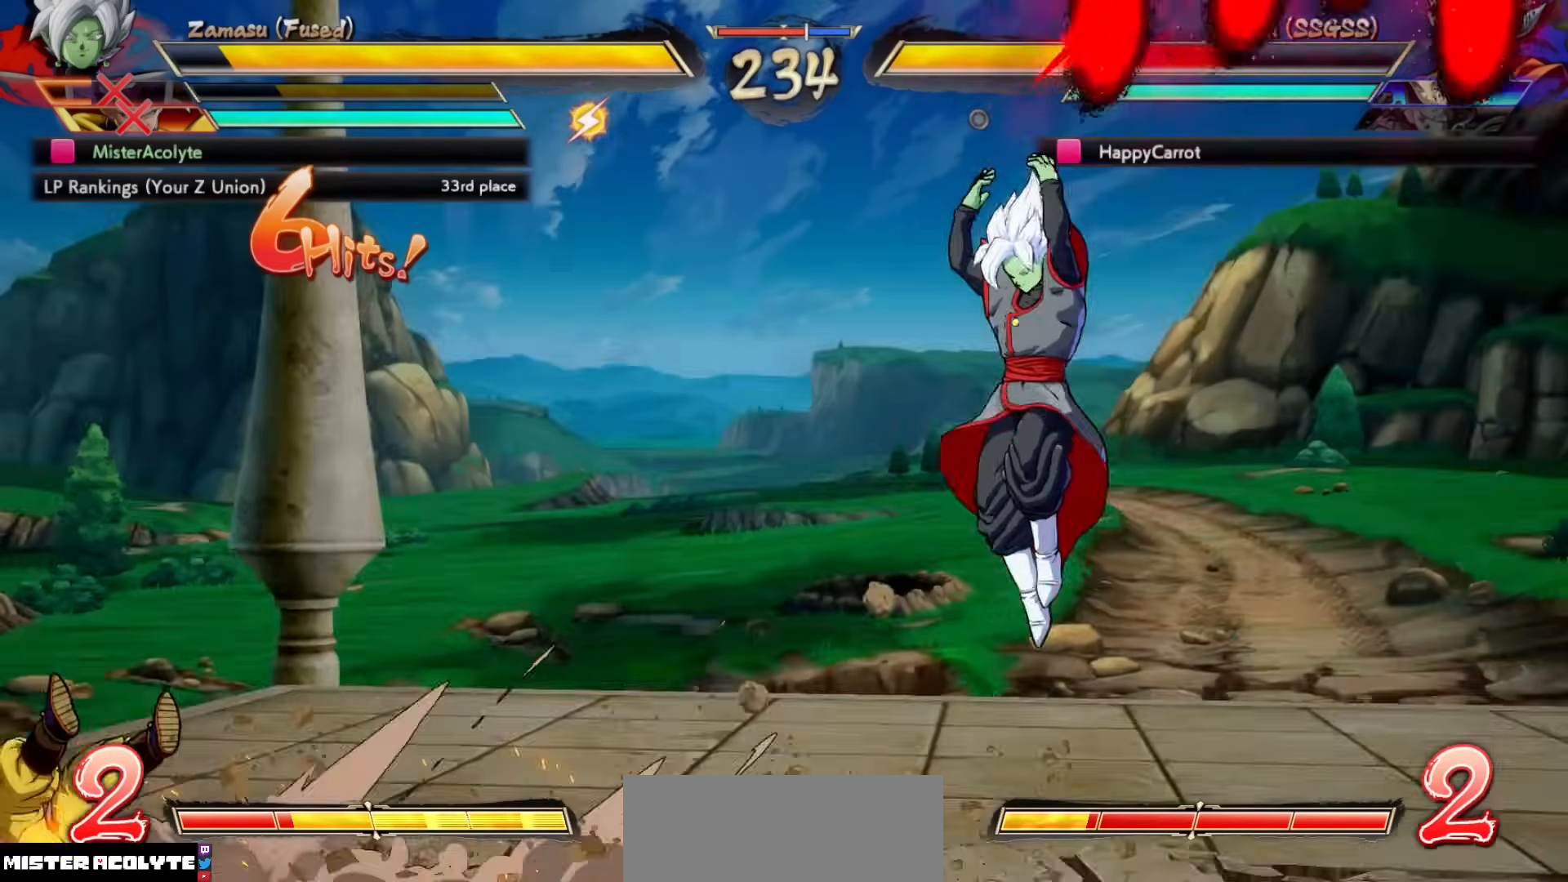
{"buttons": [], "events": [[100, "TRIANGLE", "down"], [267, "TRIANGLE", "up"]]}
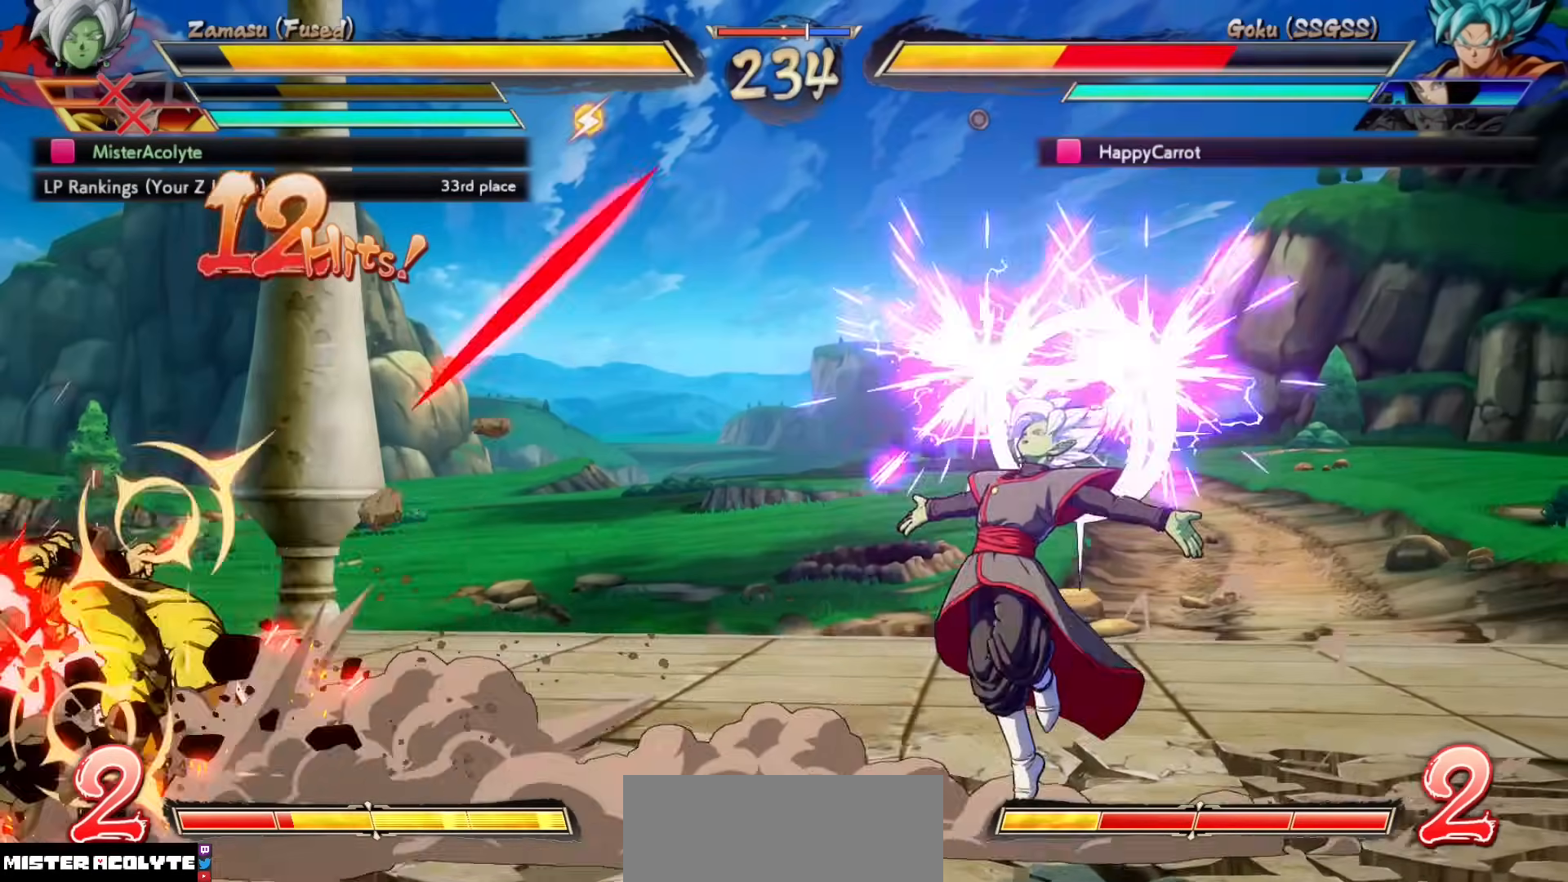
{"buttons": ["SQUARE"], "events": [[300, "SQUARE", "down"], [400, "SQUARE", "up"], [467, "SQUARE", "down"]]}